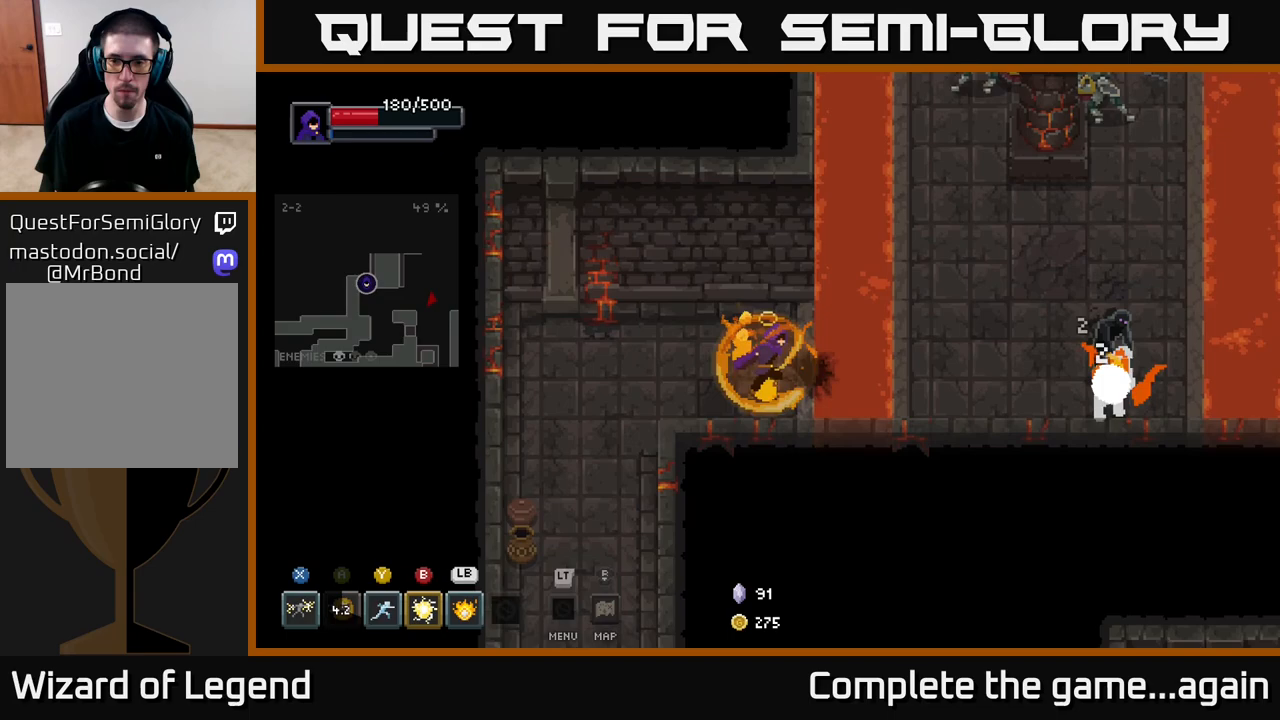
Gameplay with a controller (Xbox layout); each line is a JSON object with the inputs held at the frame after it. "events" lists button and stick changes between this image and that frame as [ms after this image, input, new state], when the widget could be followed in between.
{"buttons": [], "left_stick": "right", "right_stick": "center", "events": [[150, "Y", "down"], [267, "Y", "up"]]}
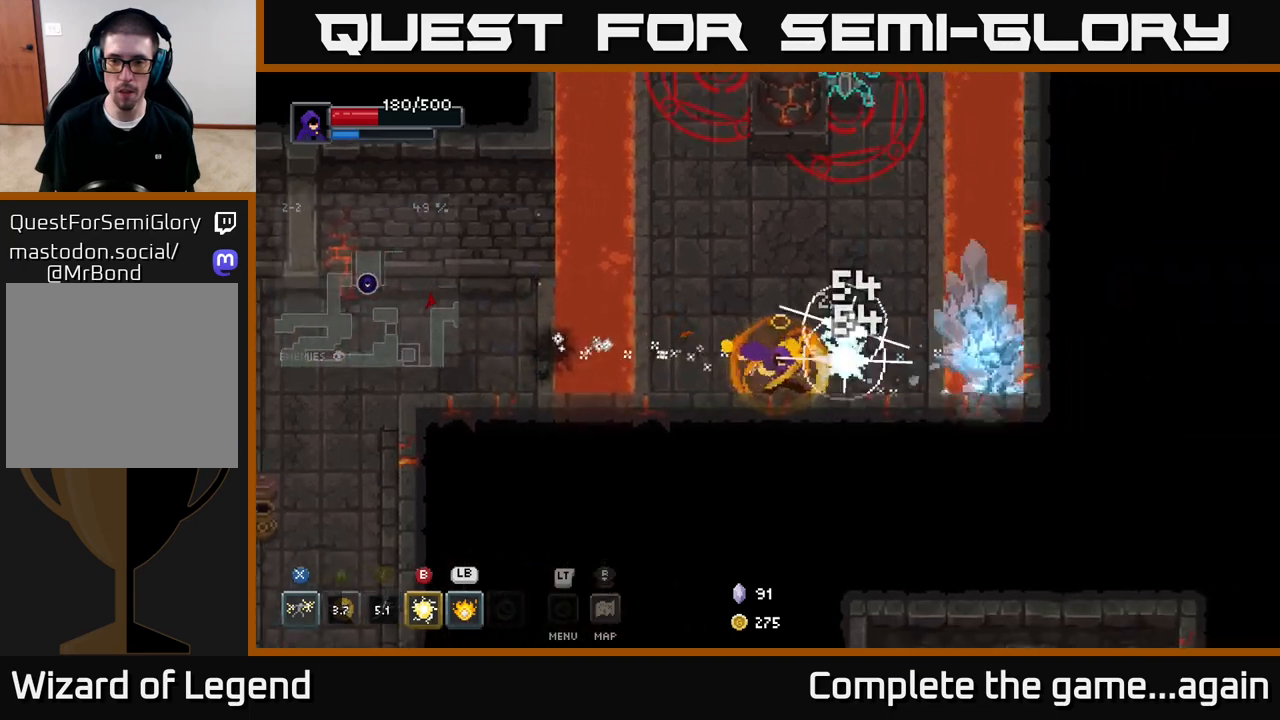
{"buttons": [], "left_stick": "up", "right_stick": "center", "events": [[367, "left_stick", "up"]]}
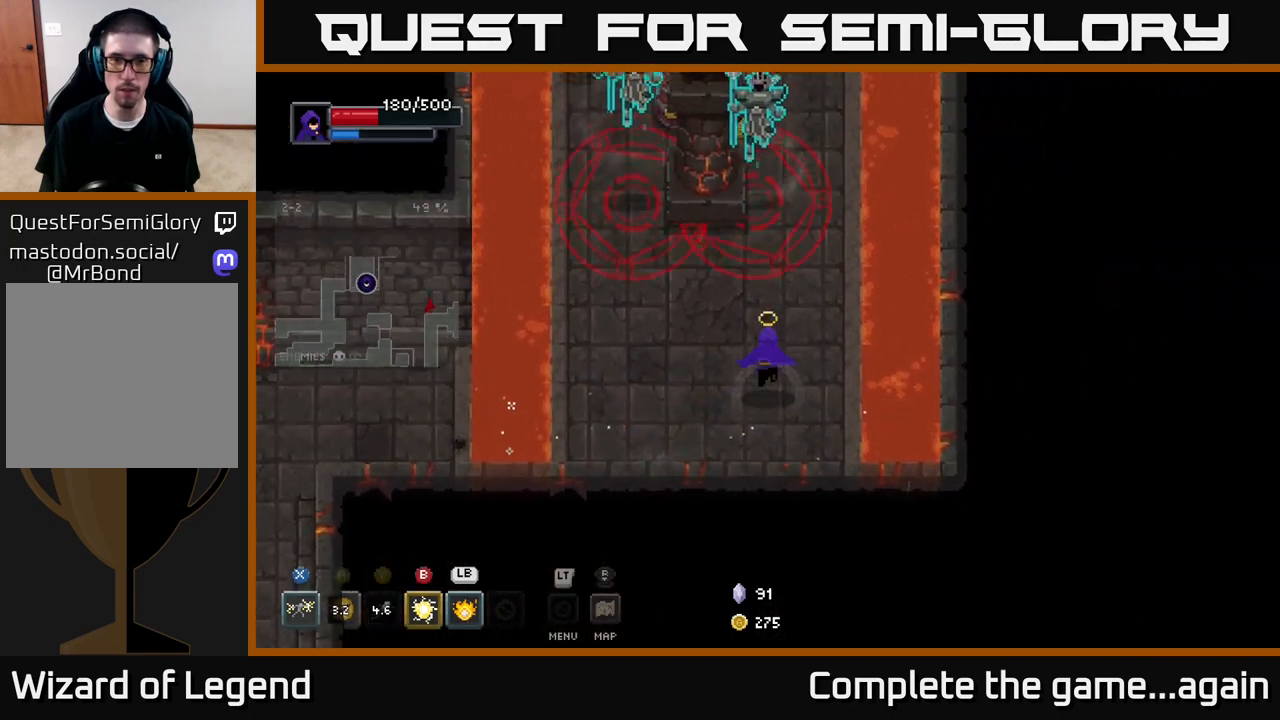
{"buttons": [], "left_stick": "up-right", "right_stick": "center", "events": [[250, "X", "down"], [317, "X", "up"], [400, "left_stick", "up-right"], [467, "A", "down"], [500, "A", "up"]]}
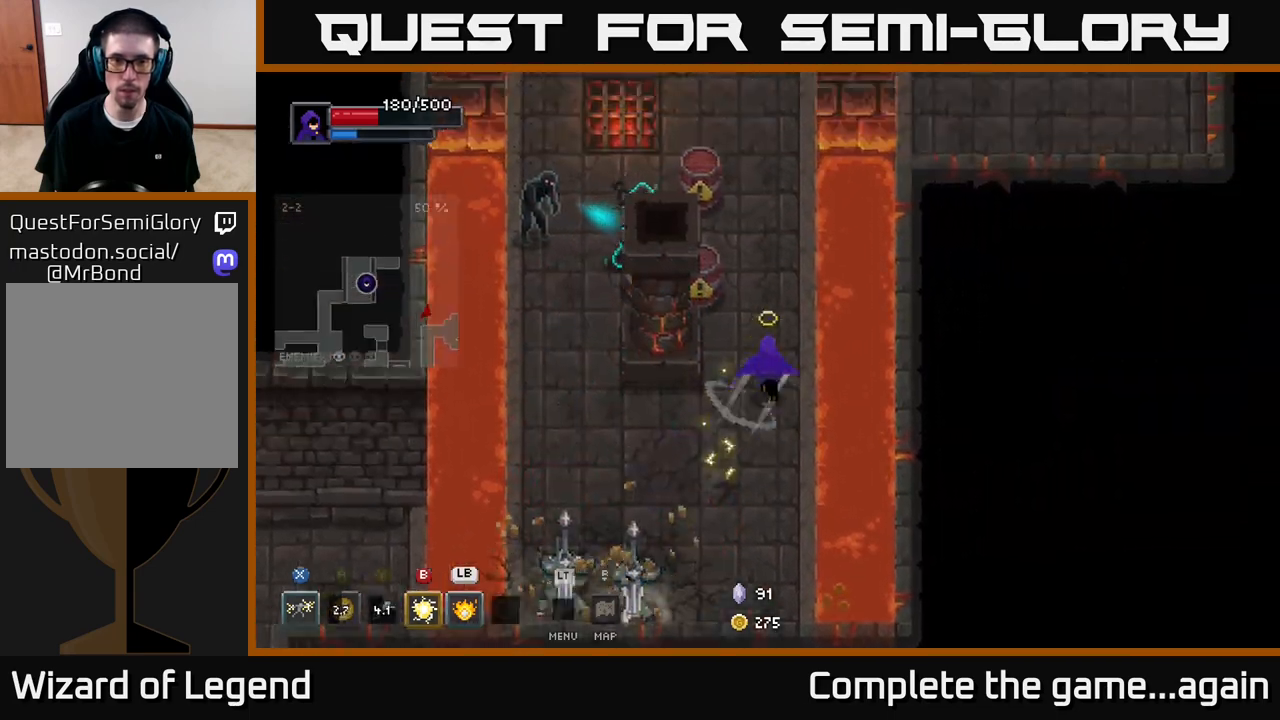
{"buttons": [], "left_stick": "down-left", "right_stick": "center", "events": [[50, "left_stick", "up-left"], [100, "left_stick", "down-left"]]}
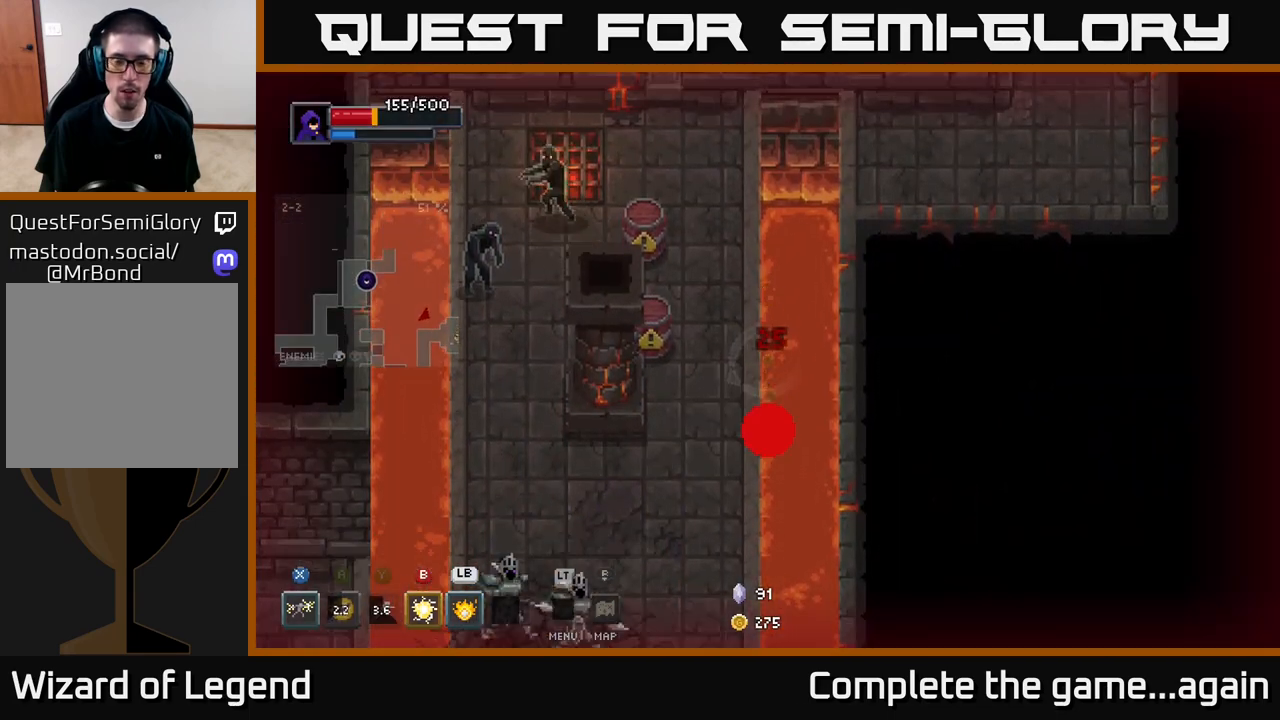
{"buttons": [], "left_stick": "center", "right_stick": "center", "events": [[150, "left_stick", "center"]]}
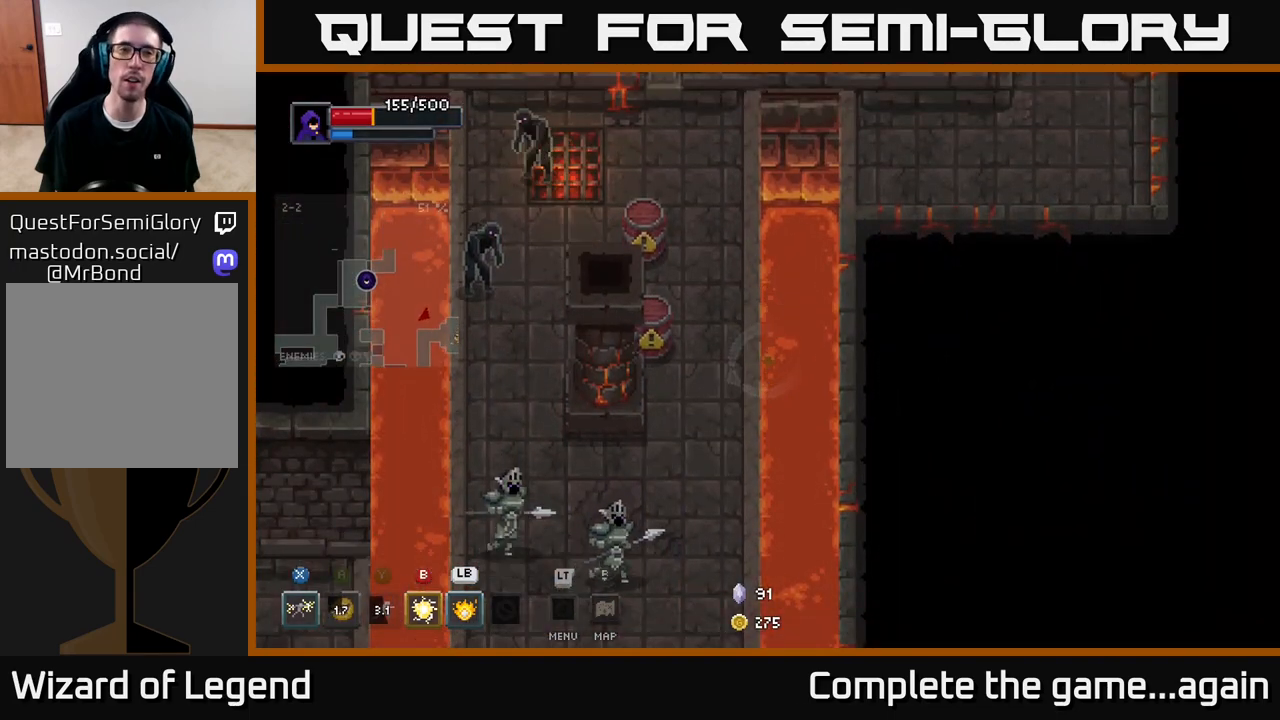
{"buttons": [], "left_stick": "down-left", "right_stick": "center", "events": [[233, "left_stick", "down-left"]]}
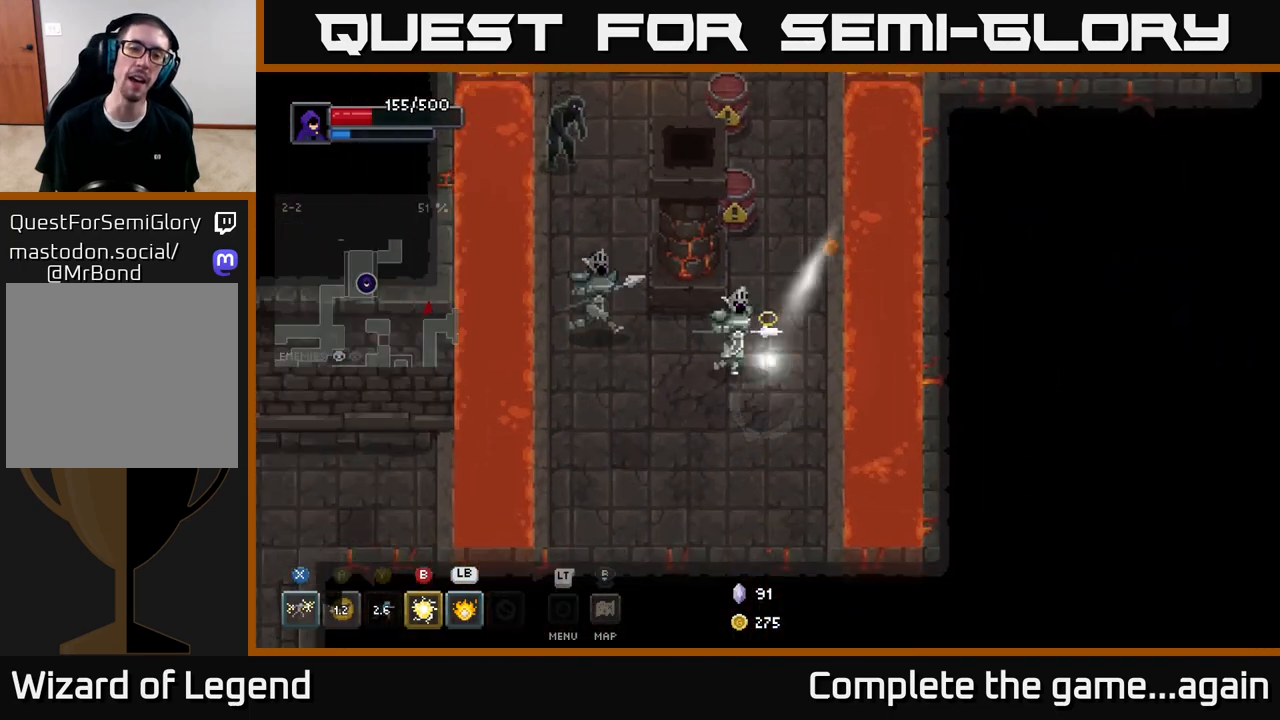
{"buttons": ["B"], "left_stick": "up-left", "right_stick": "center", "events": [[417, "left_stick", "up-left"], [483, "B", "down"]]}
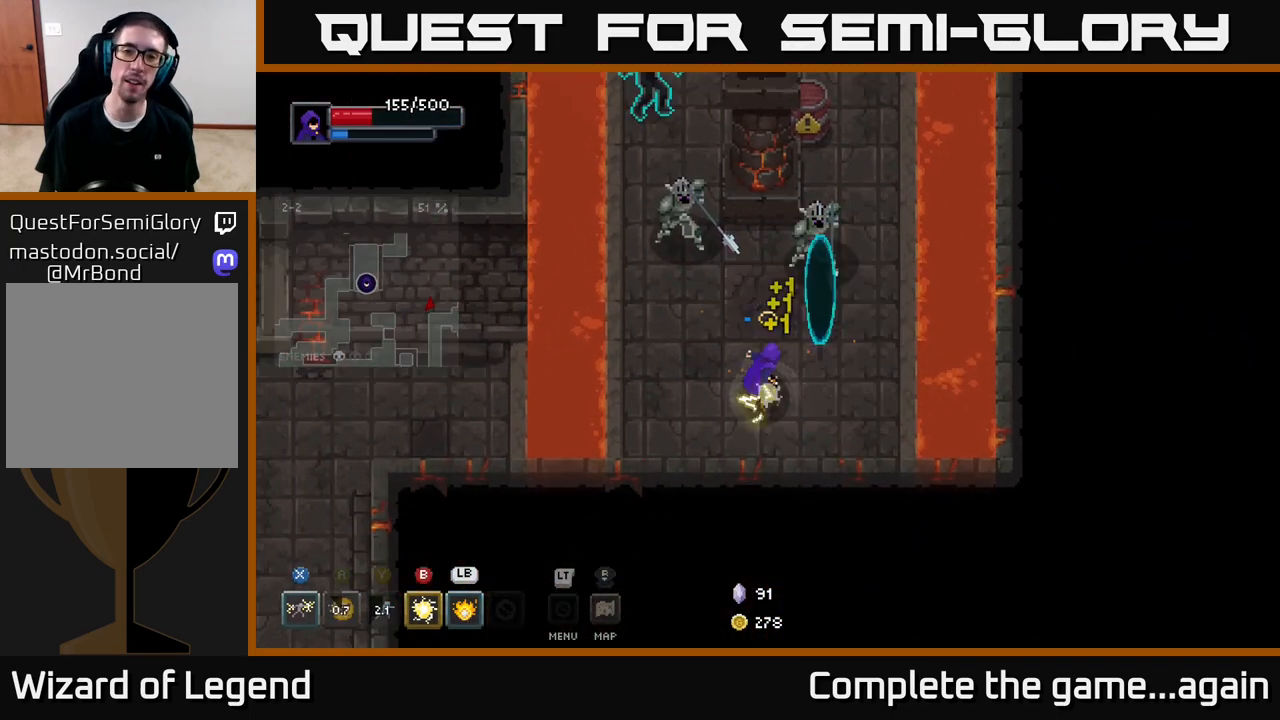
{"buttons": [], "left_stick": "down-left", "right_stick": "center", "events": [[17, "B", "up"], [150, "left_stick", "down-left"]]}
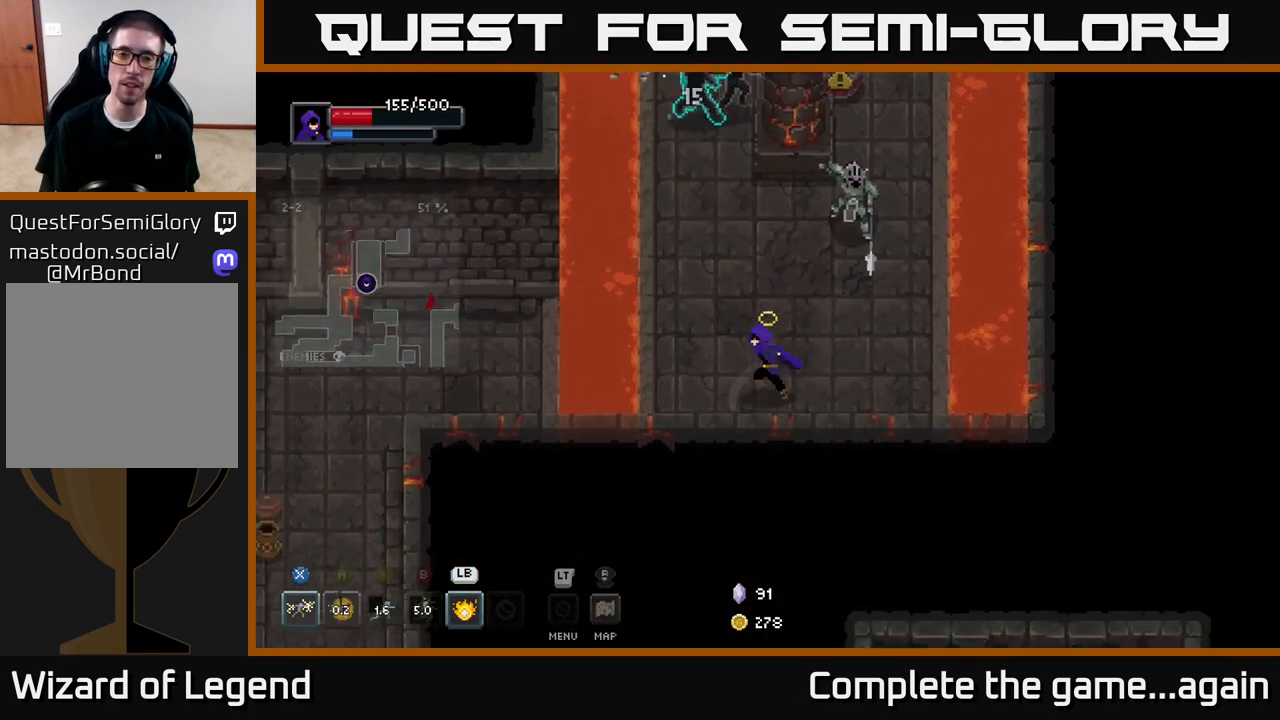
{"buttons": ["X"], "left_stick": "up", "right_stick": "center", "events": [[150, "left_stick", "up-right"], [350, "left_stick", "up"], [383, "X", "down"]]}
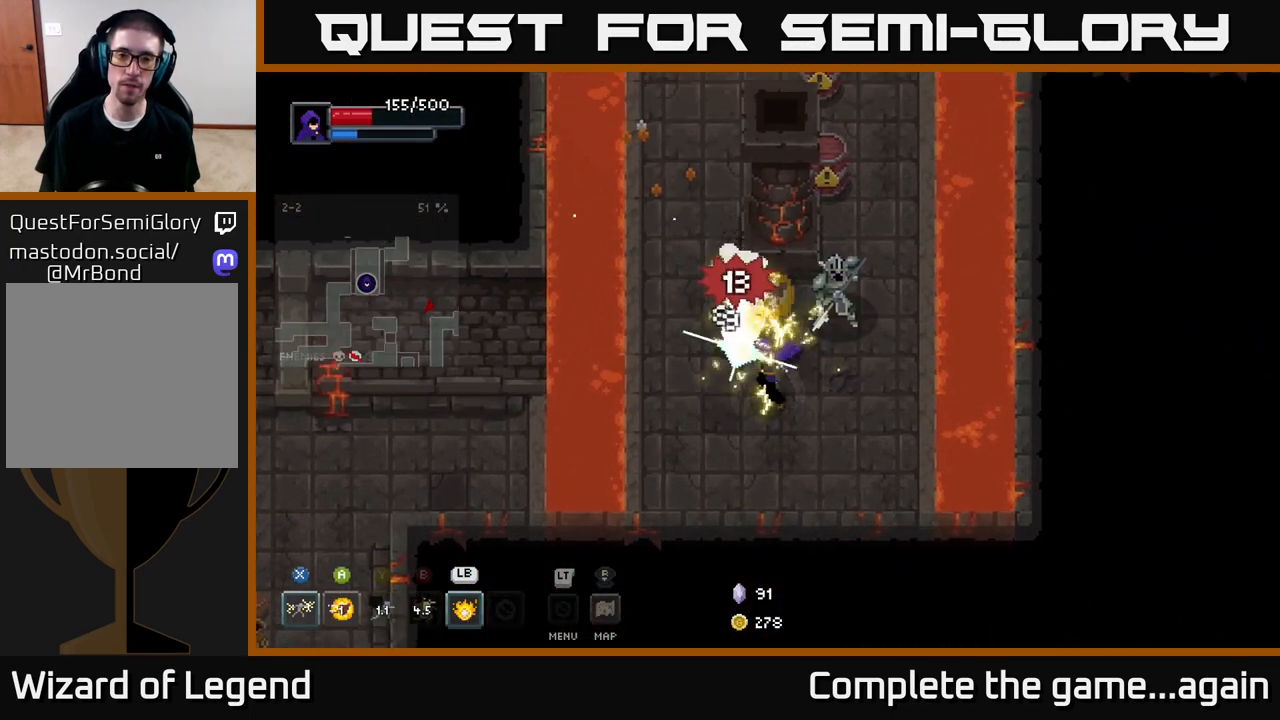
{"buttons": [], "left_stick": "up-left", "right_stick": "center", "events": [[383, "X", "up"], [450, "left_stick", "up-left"]]}
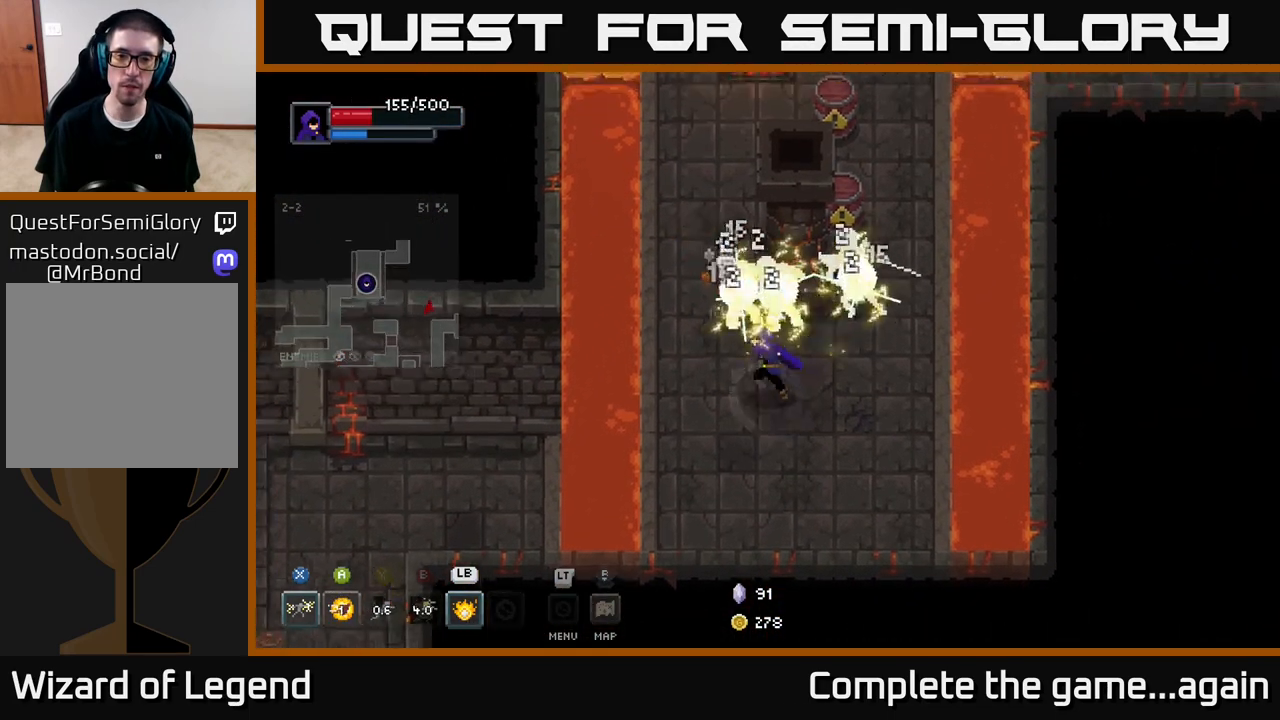
{"buttons": [], "left_stick": "up-right", "right_stick": "center", "events": [[83, "A", "down"], [133, "left_stick", "up"], [150, "A", "up"], [200, "X", "down"], [283, "left_stick", "up-right"], [367, "X", "up"]]}
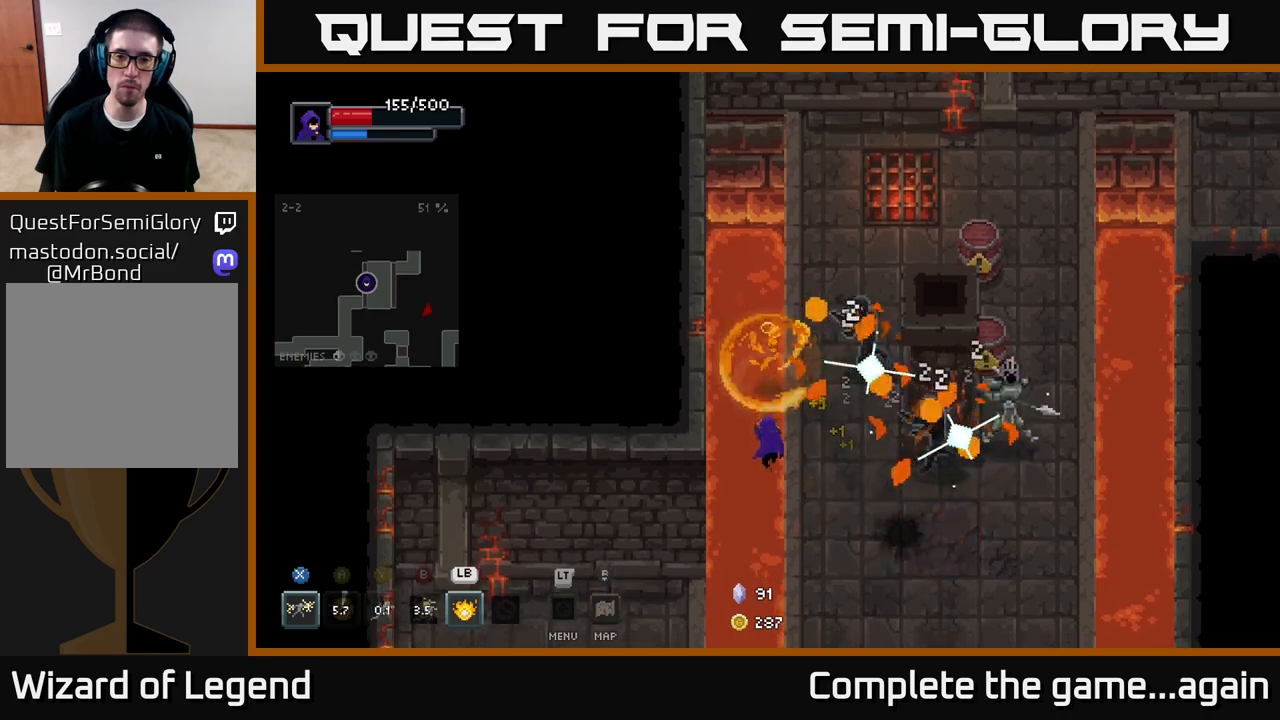
{"buttons": [], "left_stick": "center", "right_stick": "center", "events": [[133, "left_stick", "center"]]}
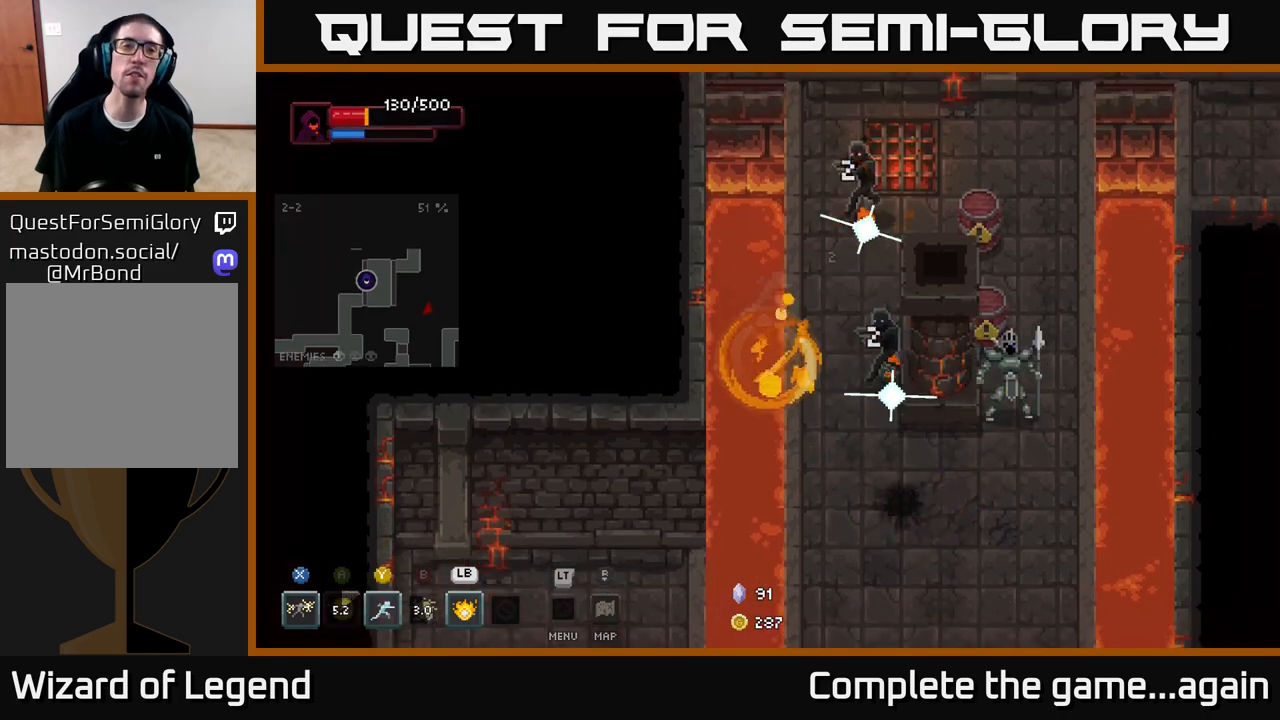
{"buttons": [], "left_stick": "center", "right_stick": "center", "events": []}
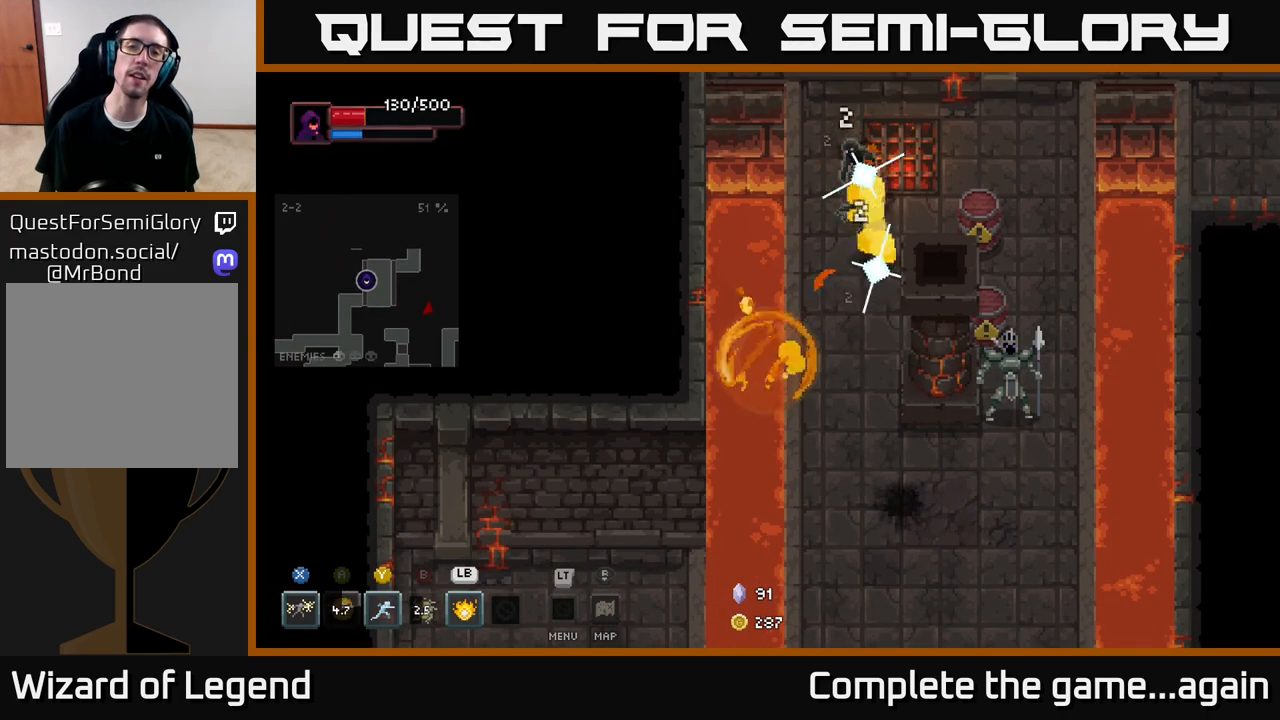
{"buttons": ["X"], "left_stick": "up-right", "right_stick": "center", "events": [[17, "left_stick", "down-right"], [83, "left_stick", "right"], [467, "left_stick", "up-right"], [483, "X", "down"]]}
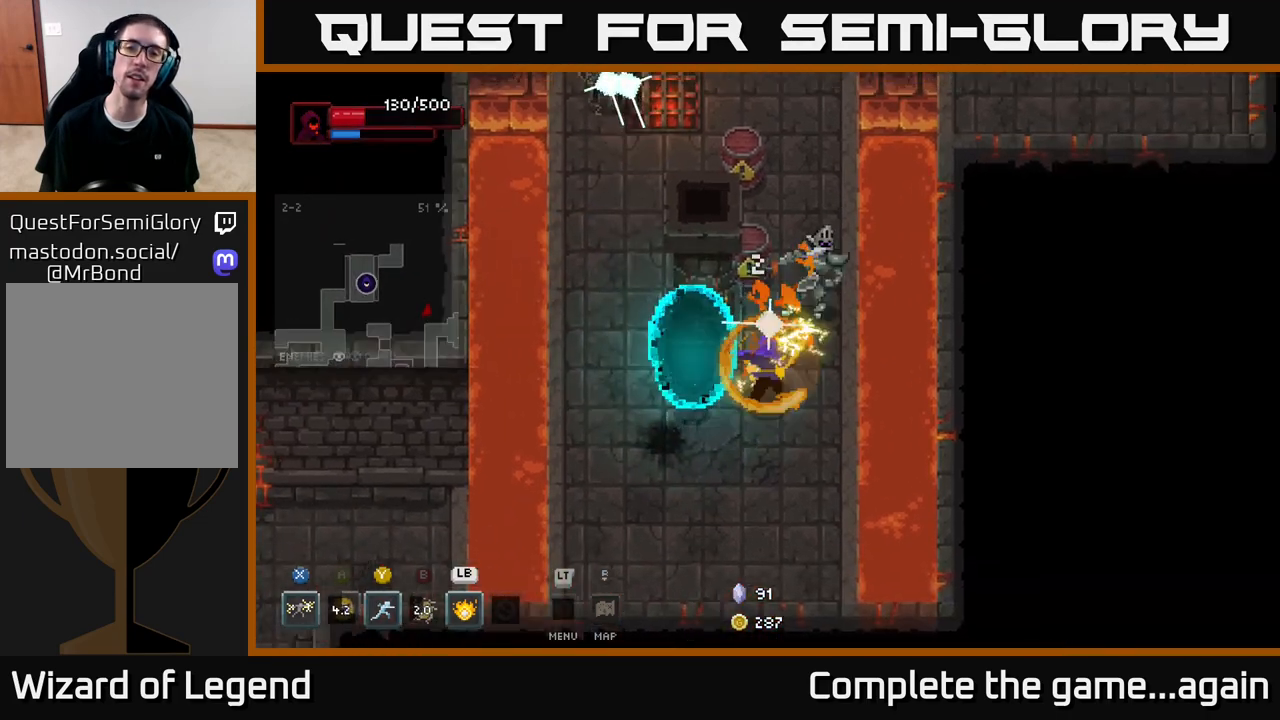
{"buttons": [], "left_stick": "down", "right_stick": "center", "events": [[33, "left_stick", "up"], [350, "X", "up"], [367, "left_stick", "right"], [450, "left_stick", "down"]]}
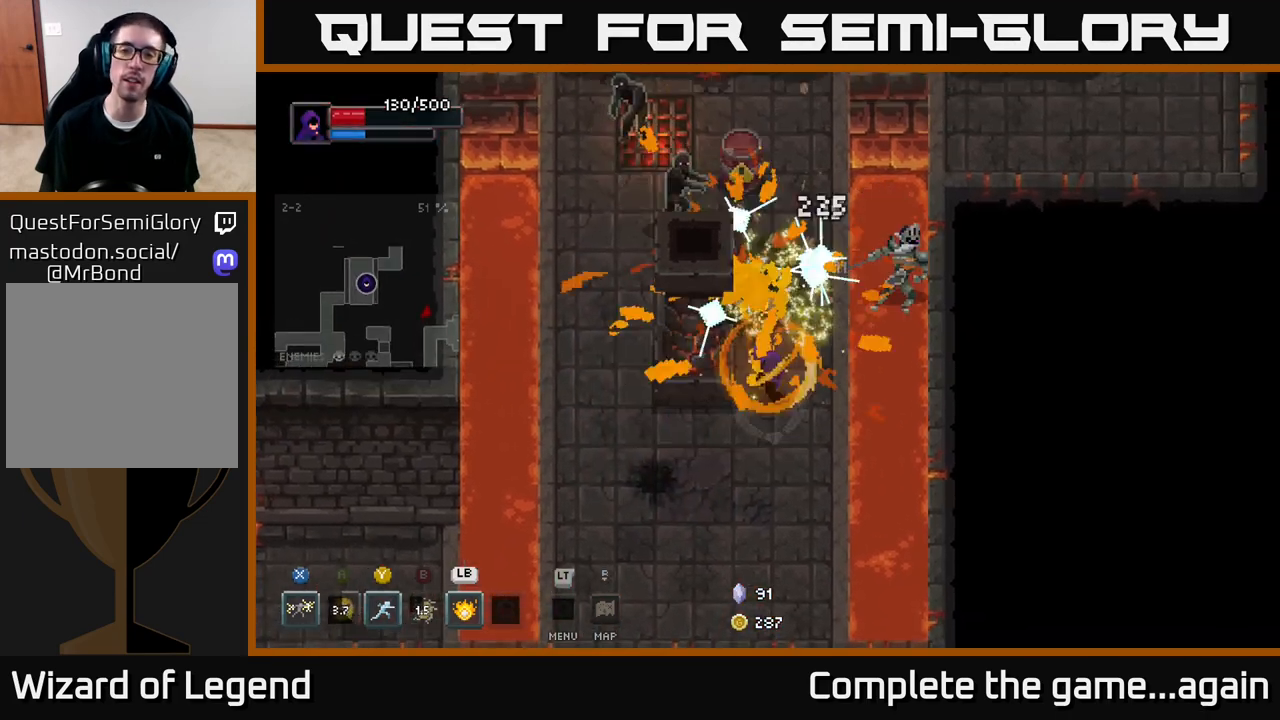
{"buttons": [], "left_stick": "up-right", "right_stick": "center", "events": [[250, "left_stick", "left"], [317, "left_stick", "up"], [400, "left_stick", "up-right"]]}
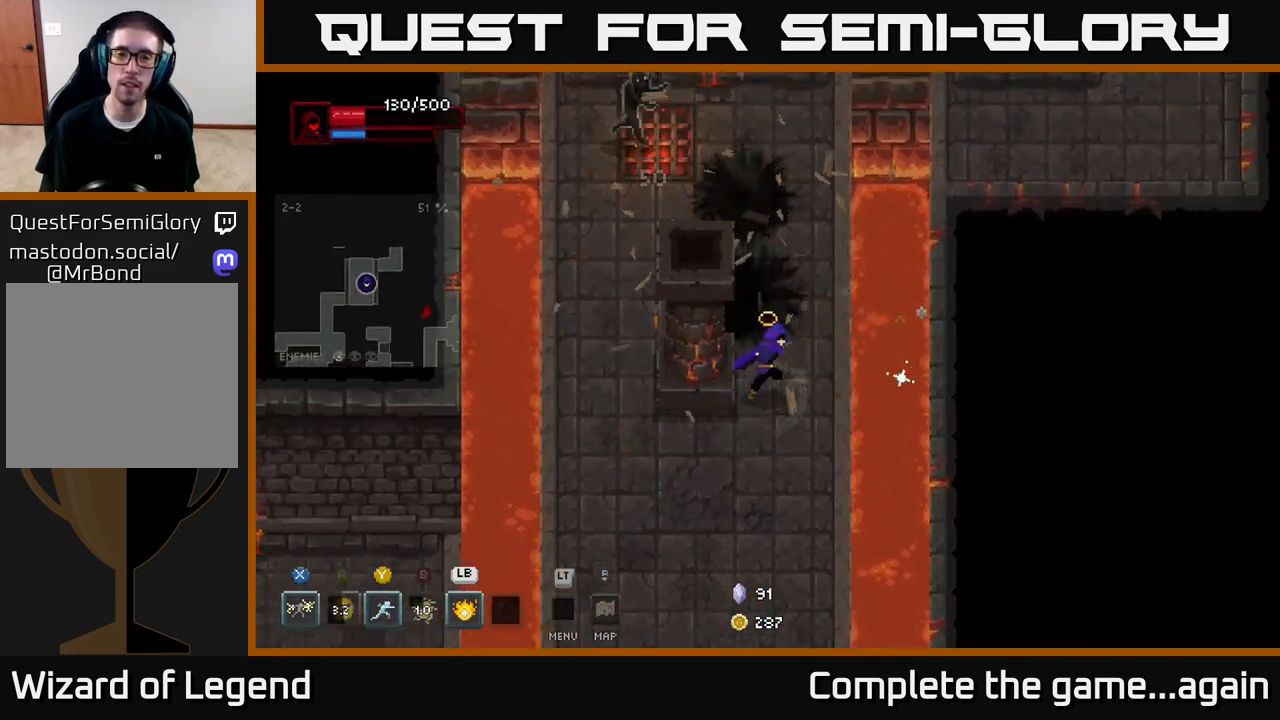
{"buttons": ["X"], "left_stick": "up-left", "right_stick": "center", "events": [[150, "left_stick", "up-left"], [417, "X", "down"]]}
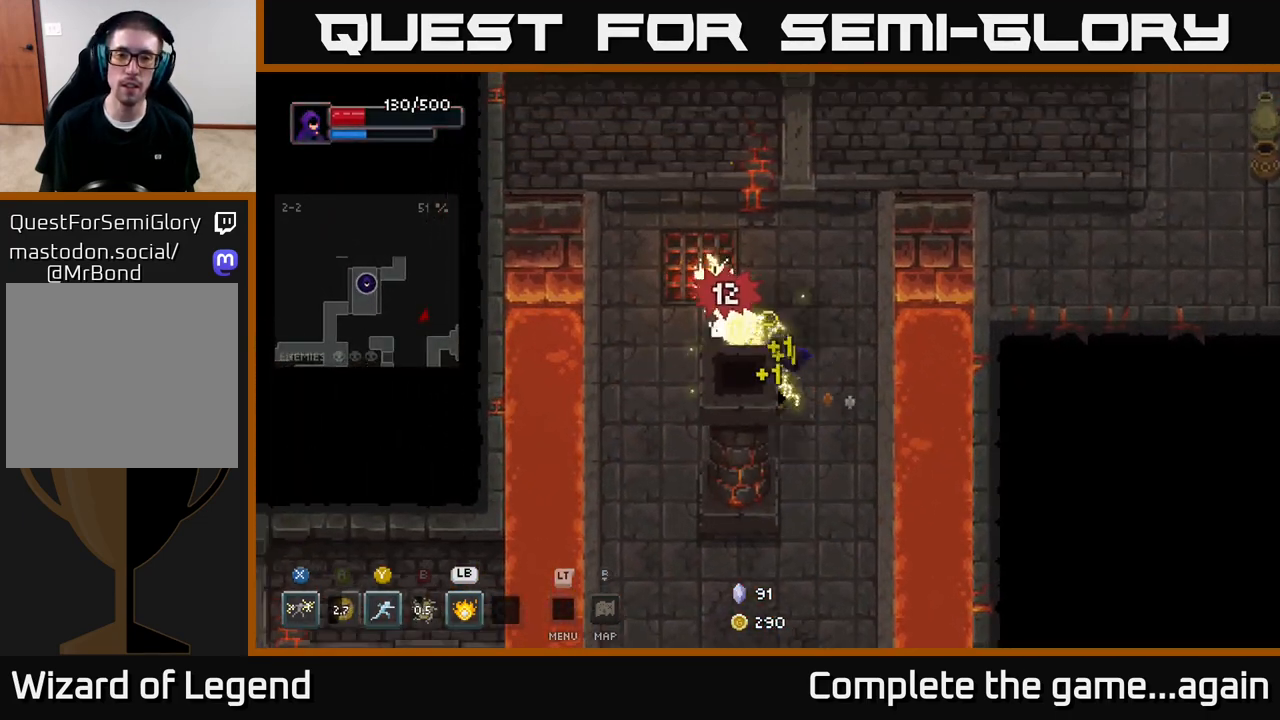
{"buttons": [], "left_stick": "up-left", "right_stick": "center", "events": [[400, "X", "up"]]}
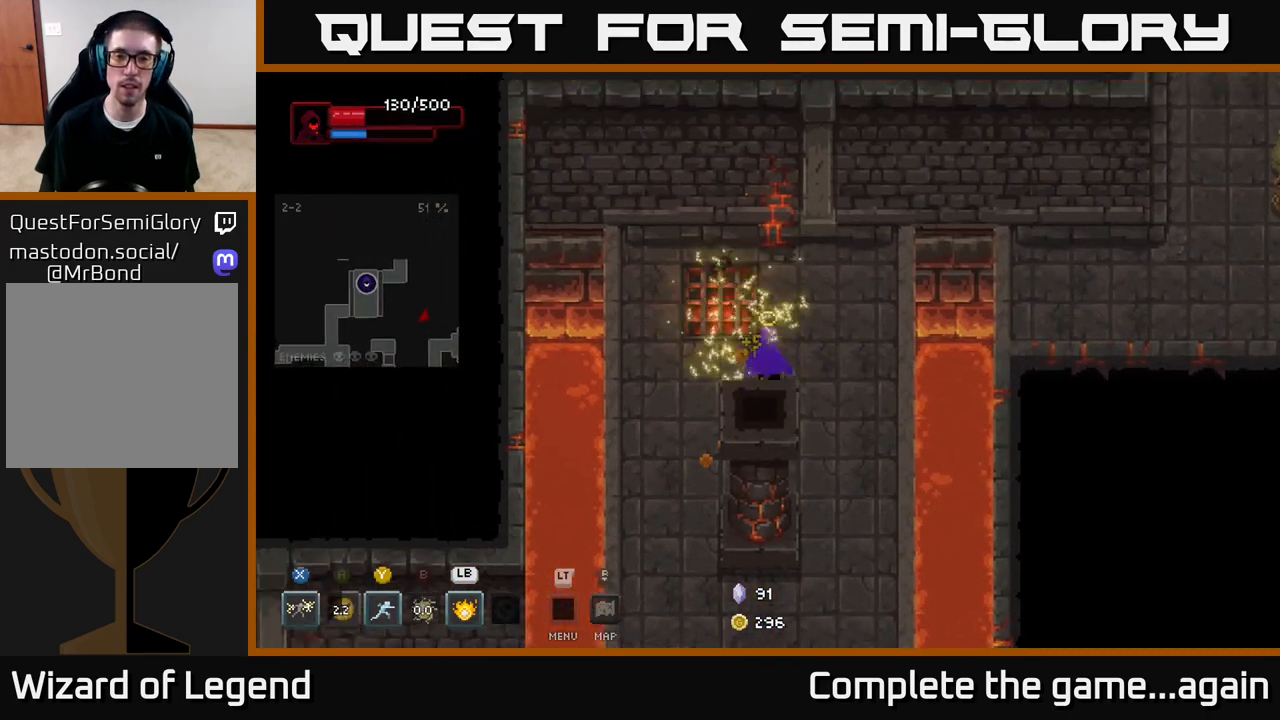
{"buttons": [], "left_stick": "right", "right_stick": "center", "events": [[100, "left_stick", "up-right"], [483, "left_stick", "right"]]}
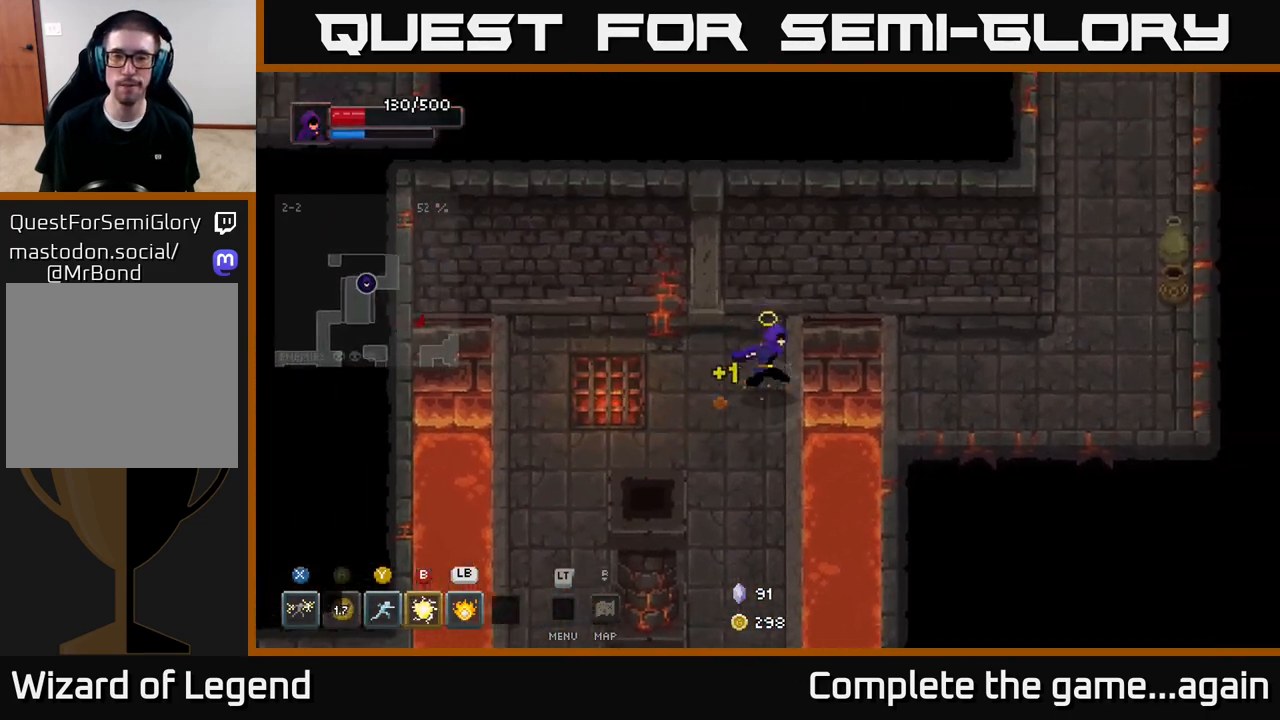
{"buttons": [], "left_stick": "right", "right_stick": "center", "events": [[100, "A", "down"], [317, "A", "up"]]}
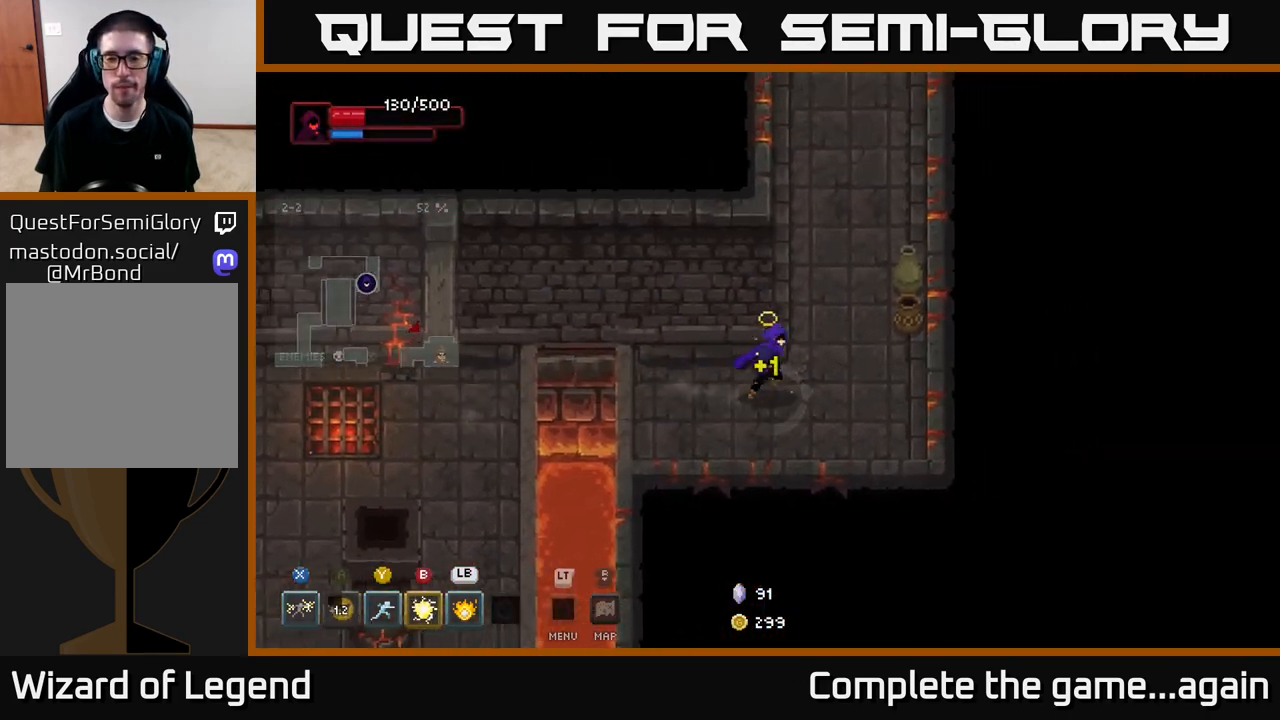
{"buttons": [], "left_stick": "up", "right_stick": "center", "events": [[333, "left_stick", "up-right"], [483, "left_stick", "up"]]}
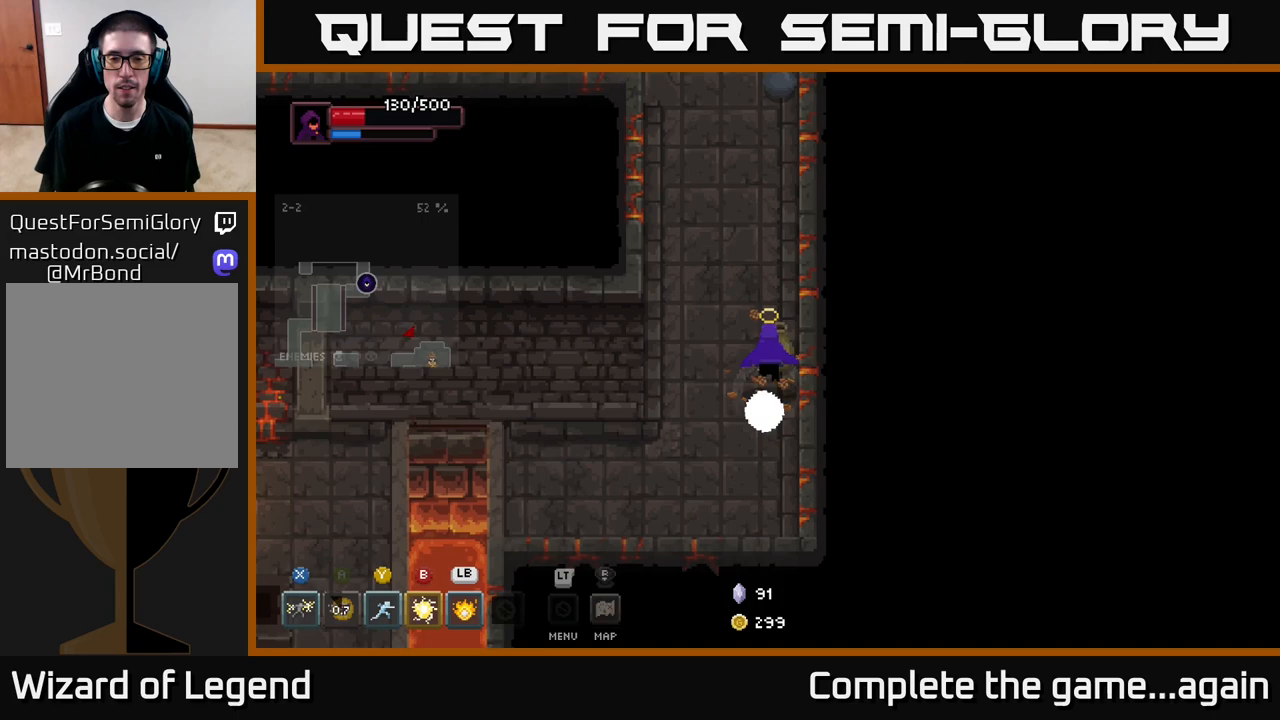
{"buttons": [], "left_stick": "up", "right_stick": "center", "events": []}
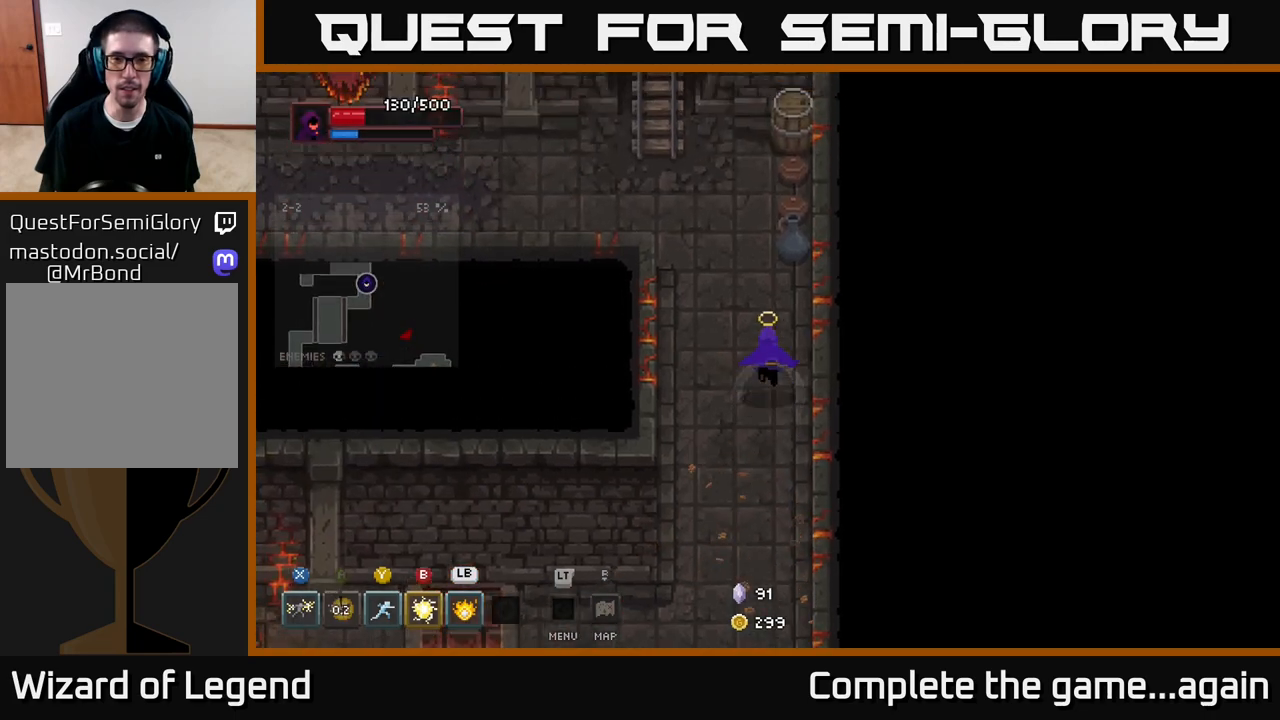
{"buttons": [], "left_stick": "up", "right_stick": "center", "events": []}
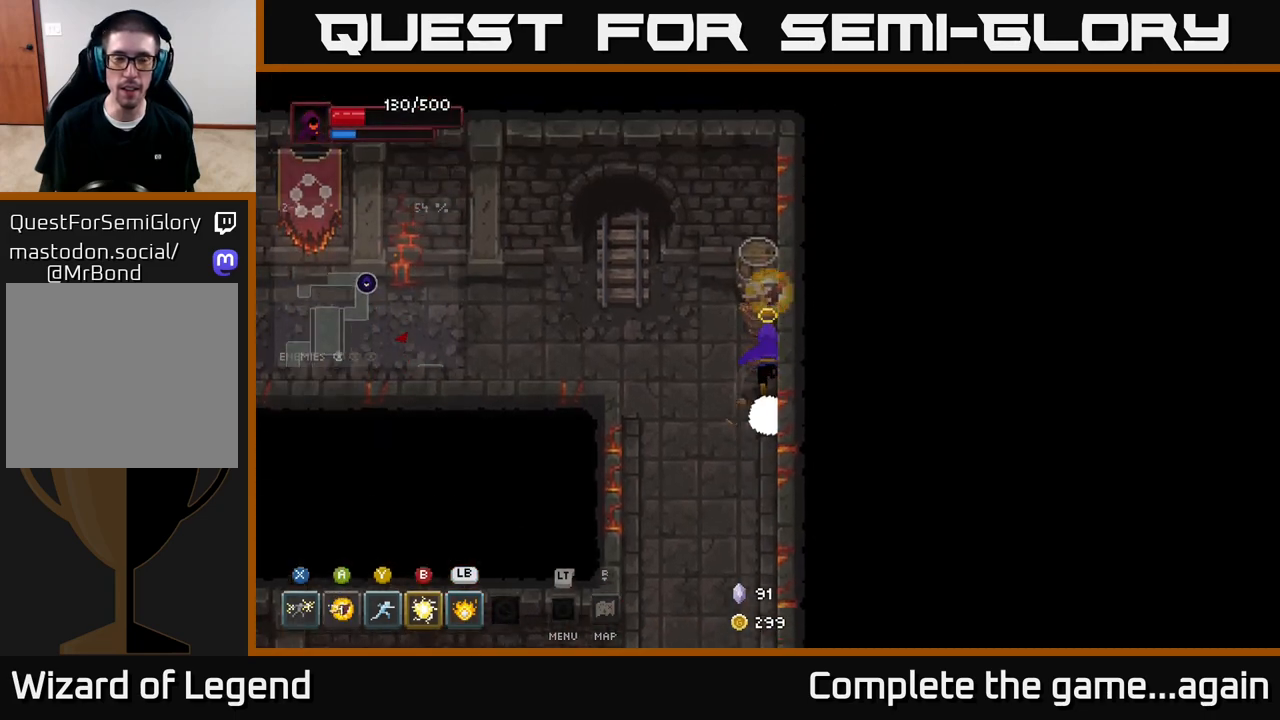
{"buttons": [], "left_stick": "left", "right_stick": "center", "events": [[267, "left_stick", "up-left"], [400, "left_stick", "left"]]}
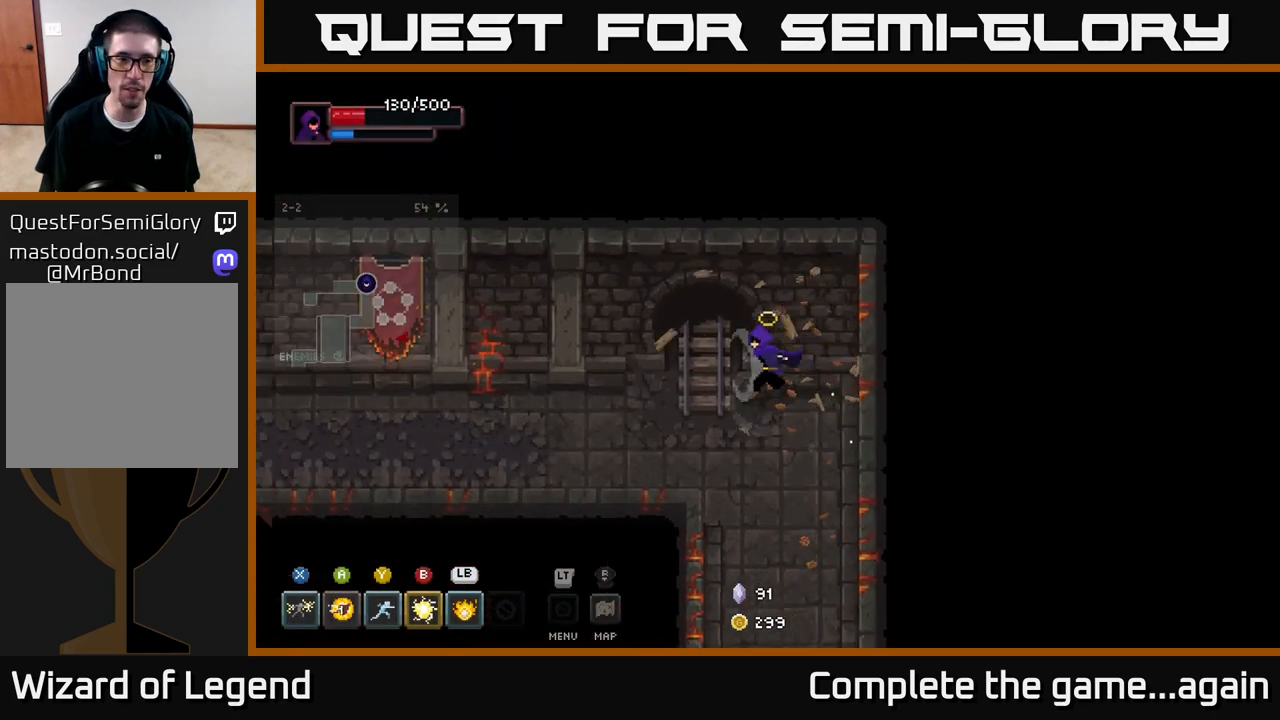
{"buttons": [], "left_stick": "left", "right_stick": "center", "events": []}
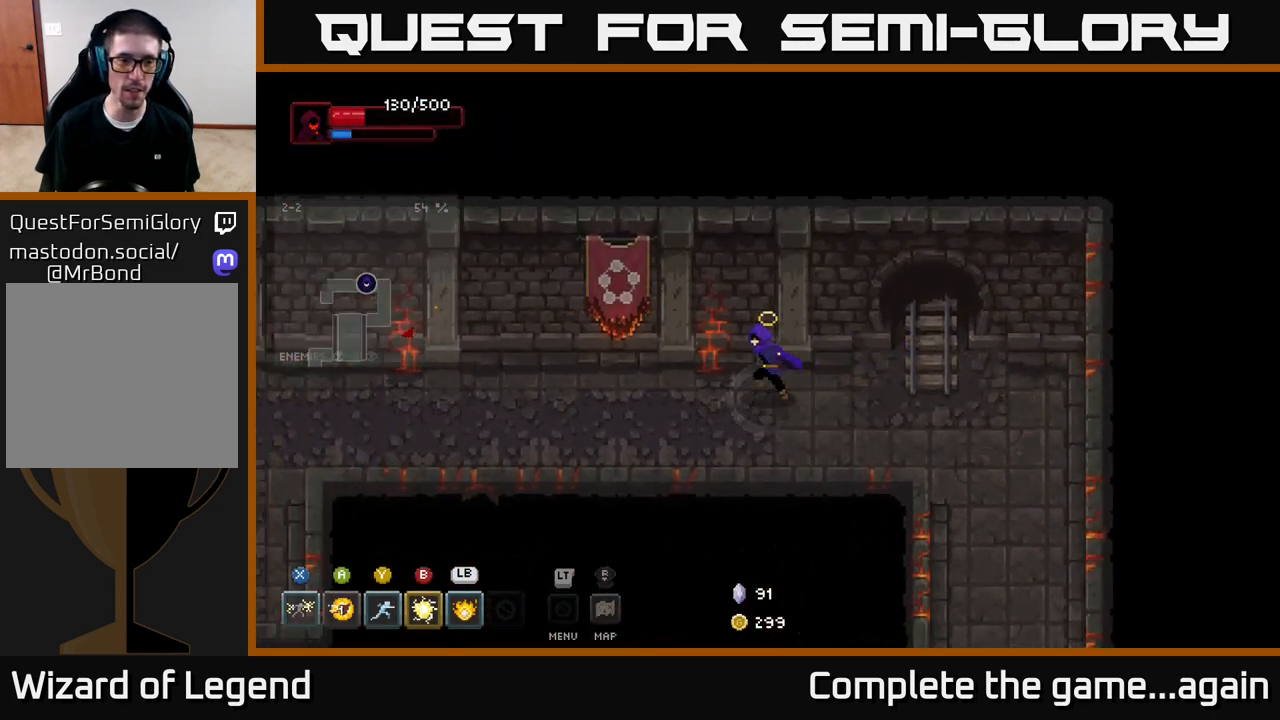
{"buttons": [], "left_stick": "left", "right_stick": "center", "events": []}
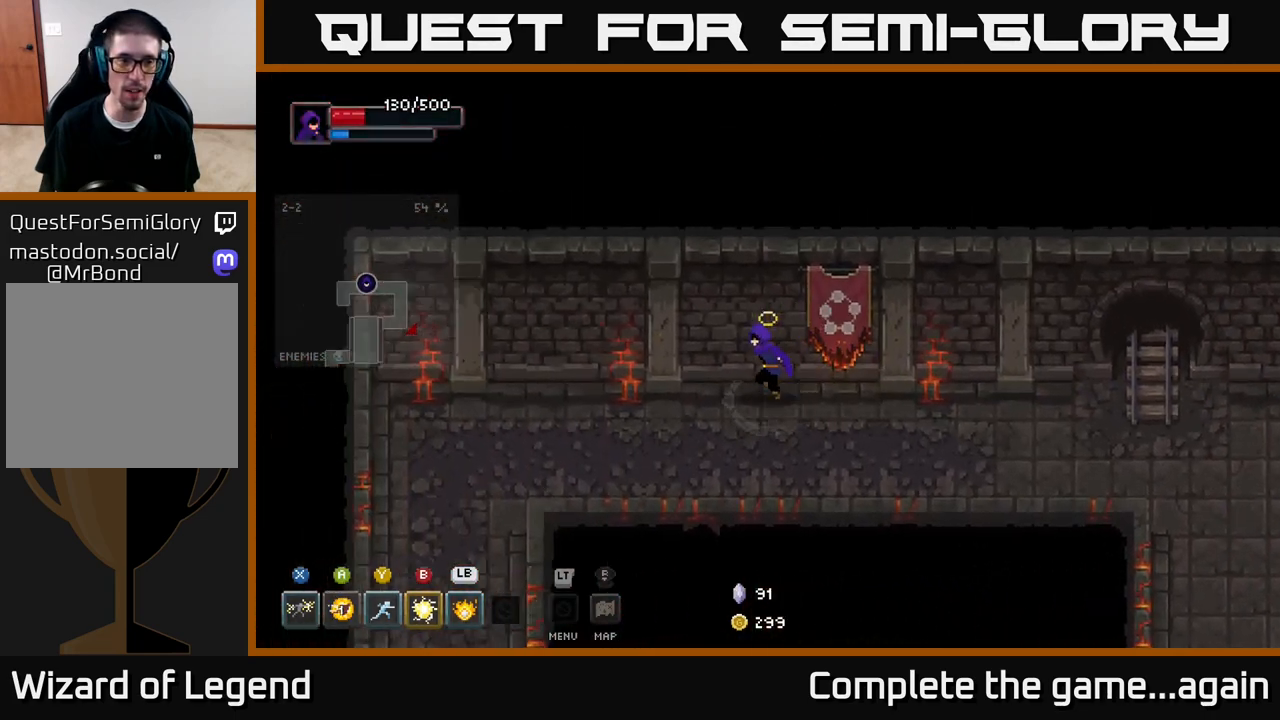
{"buttons": [], "left_stick": "down-right", "right_stick": "center", "events": [[283, "left_stick", "down-left"], [450, "left_stick", "down-right"]]}
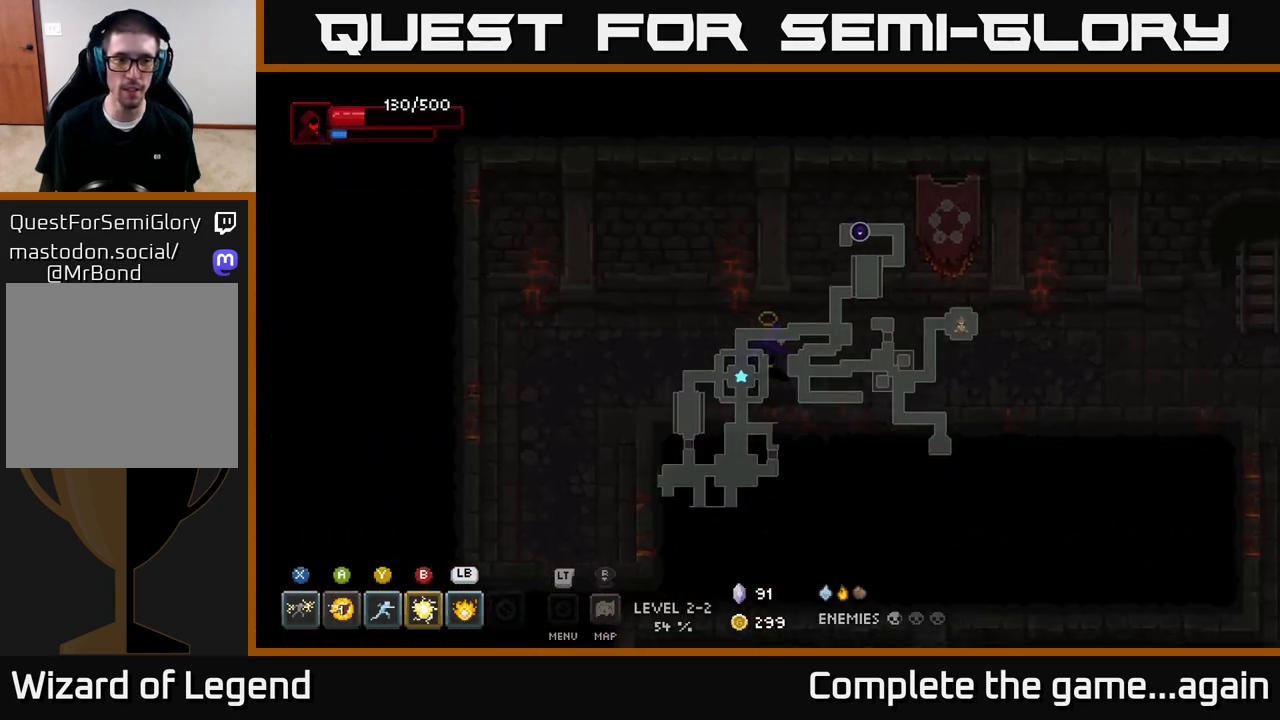
{"buttons": [], "left_stick": "right", "right_stick": "center", "events": [[17, "left_stick", "right"]]}
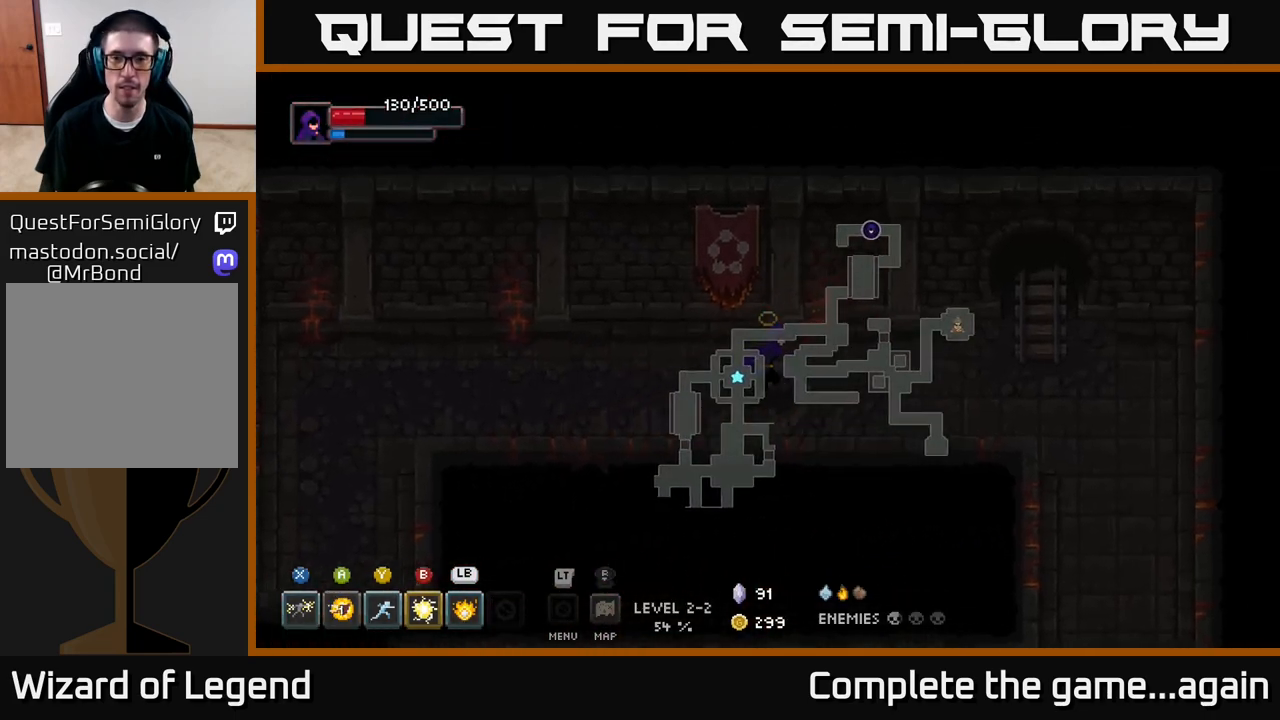
{"buttons": [], "left_stick": "down-right", "right_stick": "center", "events": [[483, "left_stick", "down-right"]]}
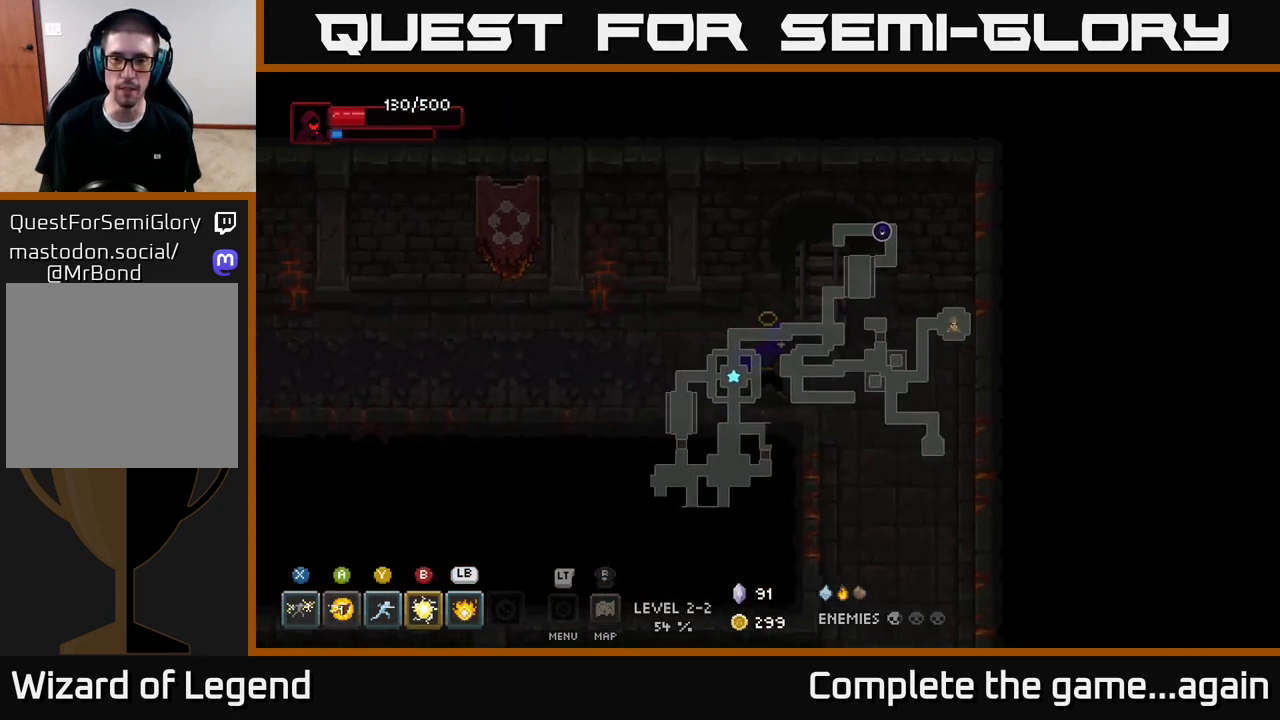
{"buttons": [], "left_stick": "down", "right_stick": "center", "events": [[400, "left_stick", "down"]]}